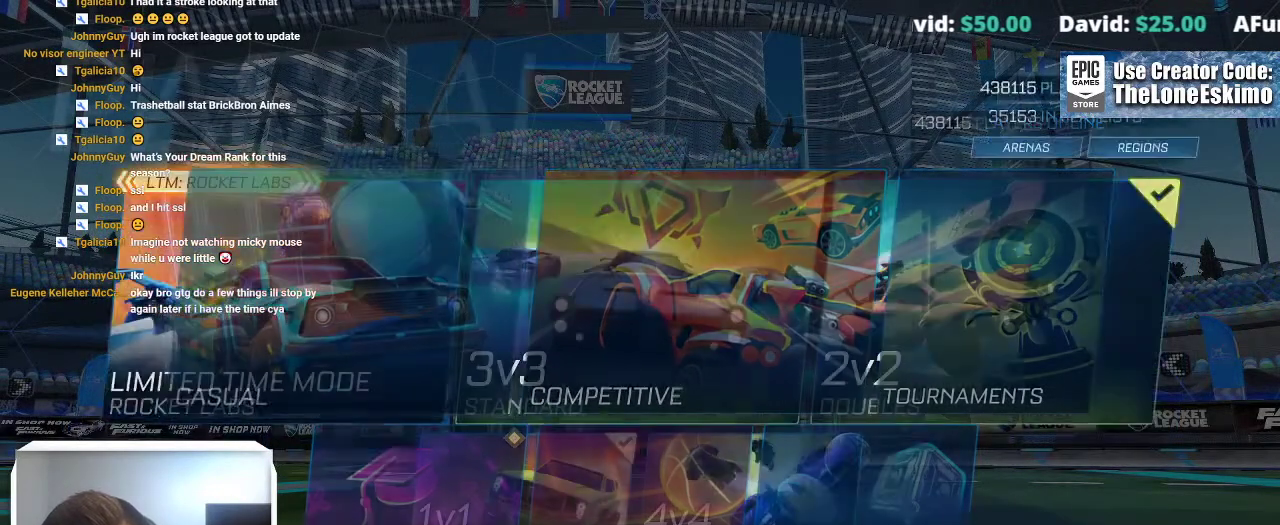
Gameplay with a controller (Xbox layout); each line is a JSON object with the inputs held at the frame after it. "events" lists button and stick changes between this image and that frame as [ms after this image, input, new state], when the widget could be followed in between. This overlay highlights the sticks when they move; stick clicks (L3) are not distinguishable. Not read: R2.
{"buttons": [], "left_stick": "center", "right_stick": "center", "events": [[317, "A", "down"], [433, "A", "up"]]}
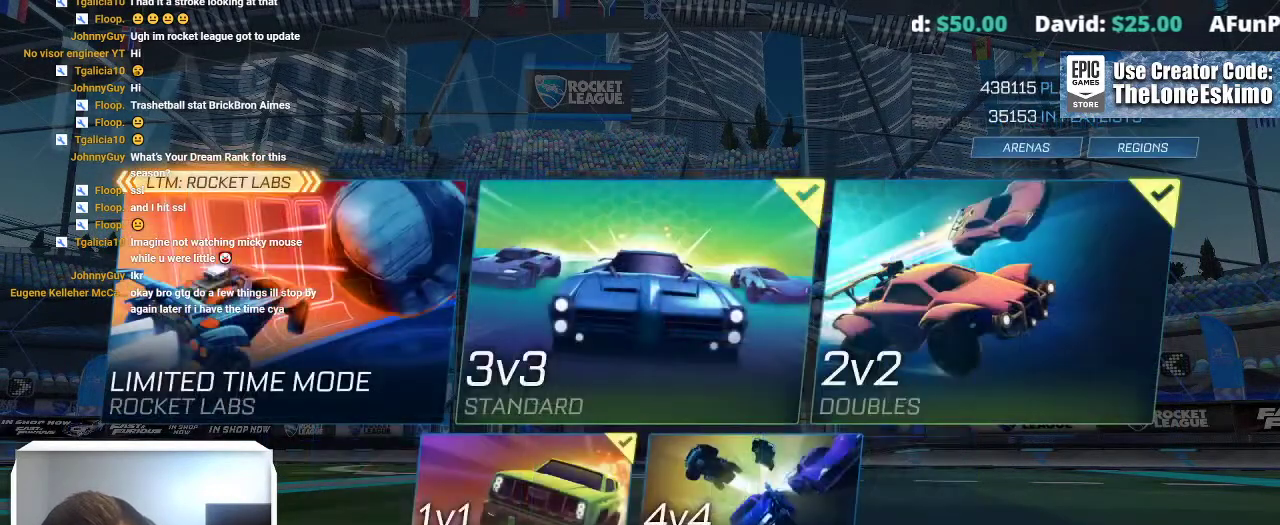
{"buttons": [], "left_stick": "center", "right_stick": "center", "events": []}
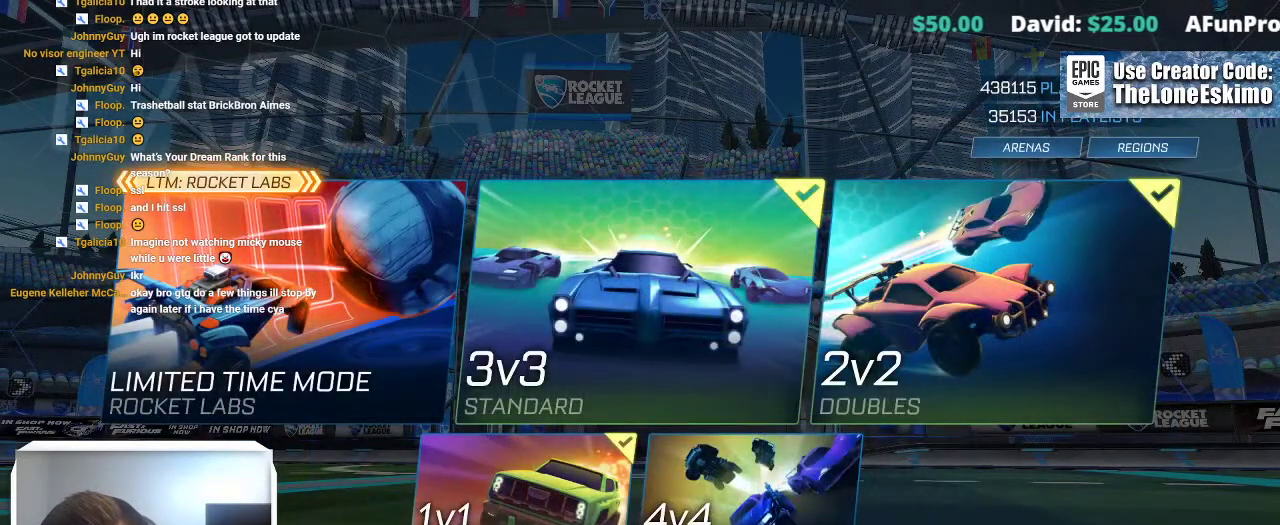
{"buttons": [], "left_stick": "center", "right_stick": "center", "events": [[17, "left_stick", "down"], [267, "left_stick", "center"]]}
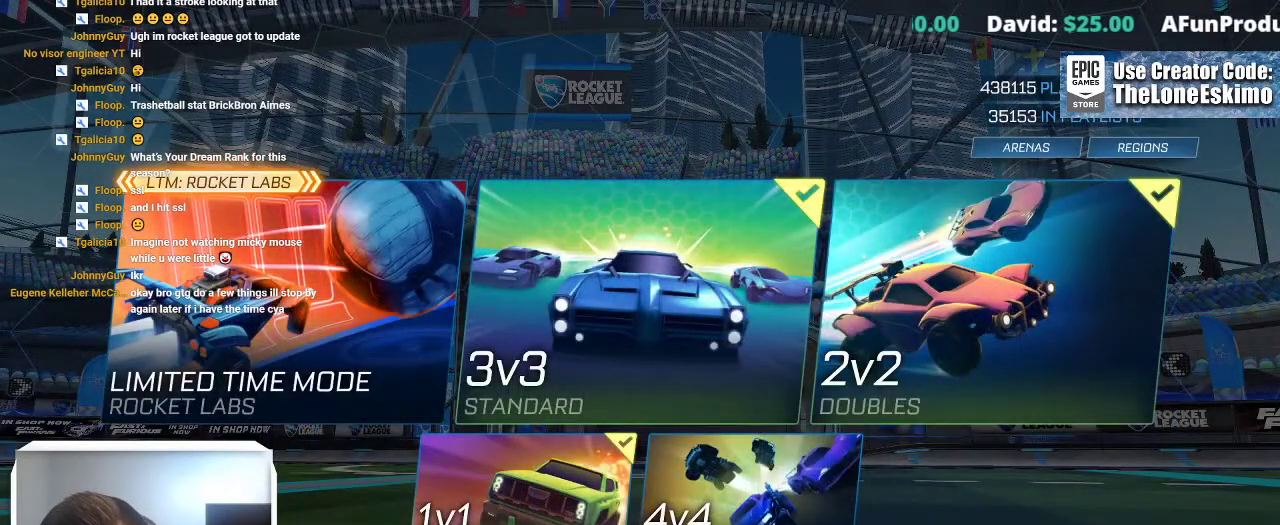
{"buttons": [], "left_stick": "center", "right_stick": "center", "events": [[50, "B", "down"], [150, "B", "up"]]}
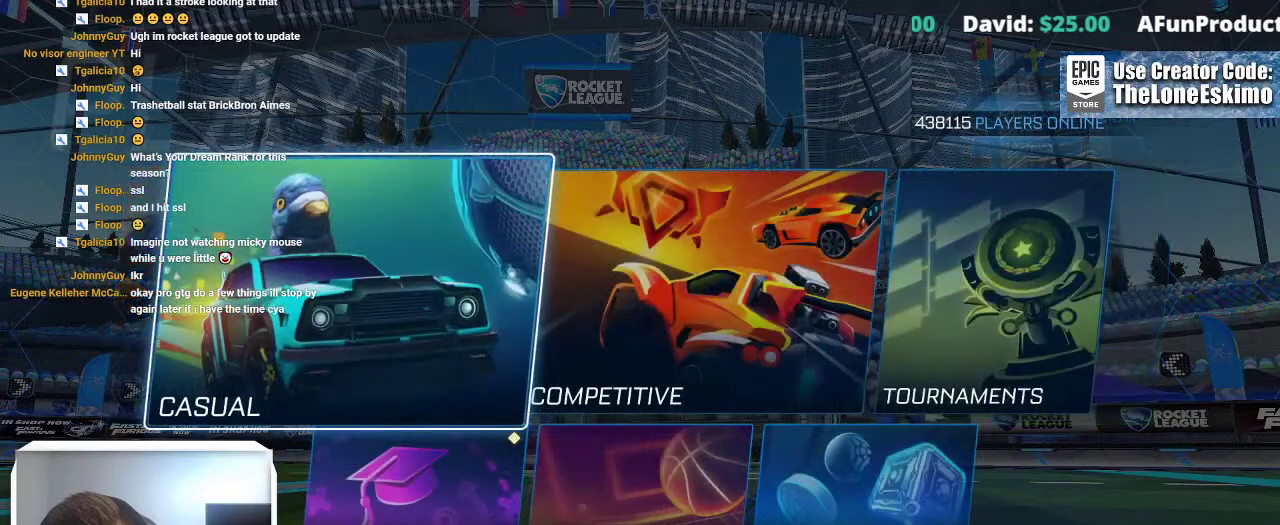
{"buttons": [], "left_stick": "down", "right_stick": "center", "events": [[167, "left_stick", "right"], [400, "left_stick", "down"]]}
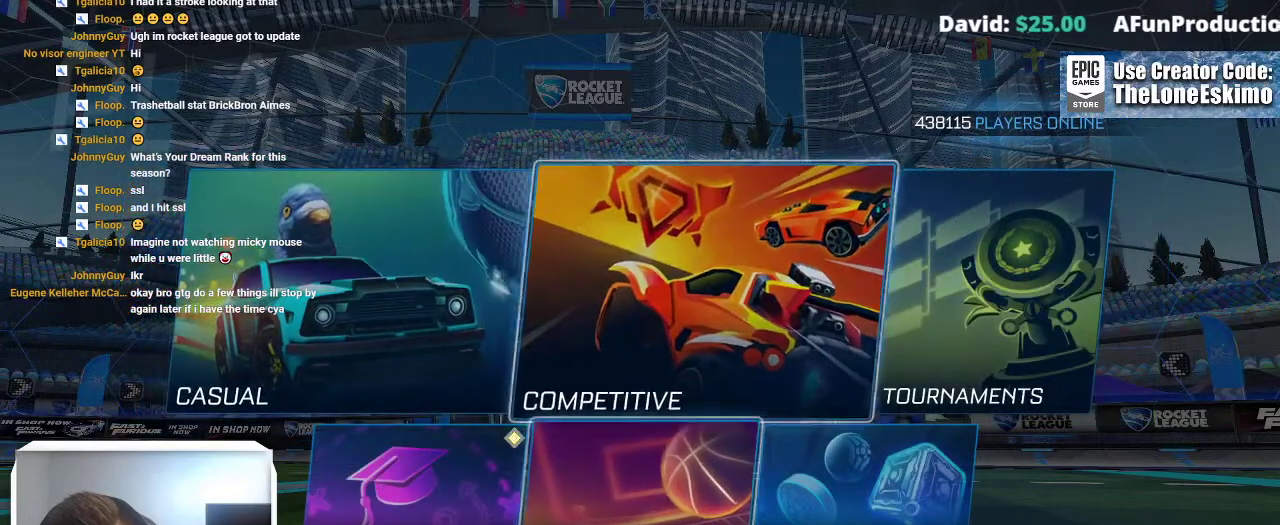
{"buttons": [], "left_stick": "center", "right_stick": "center", "events": [[150, "left_stick", "center"], [217, "left_stick", "right"], [417, "left_stick", "center"]]}
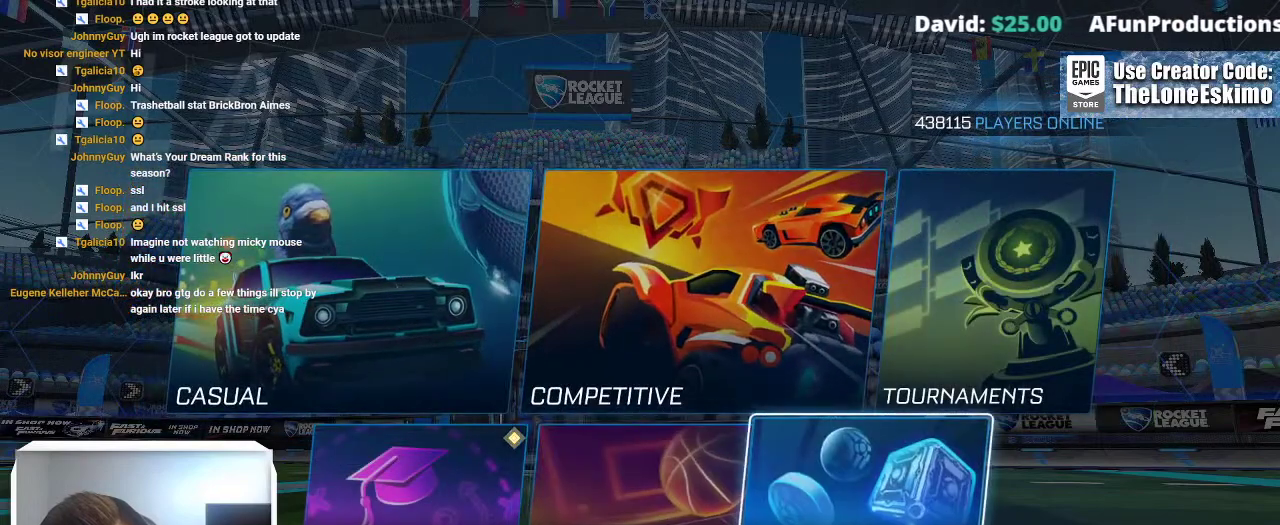
{"buttons": [], "left_stick": "center", "right_stick": "center", "events": [[33, "left_stick", "left"], [133, "left_stick", "center"], [283, "left_stick", "right"], [450, "left_stick", "center"]]}
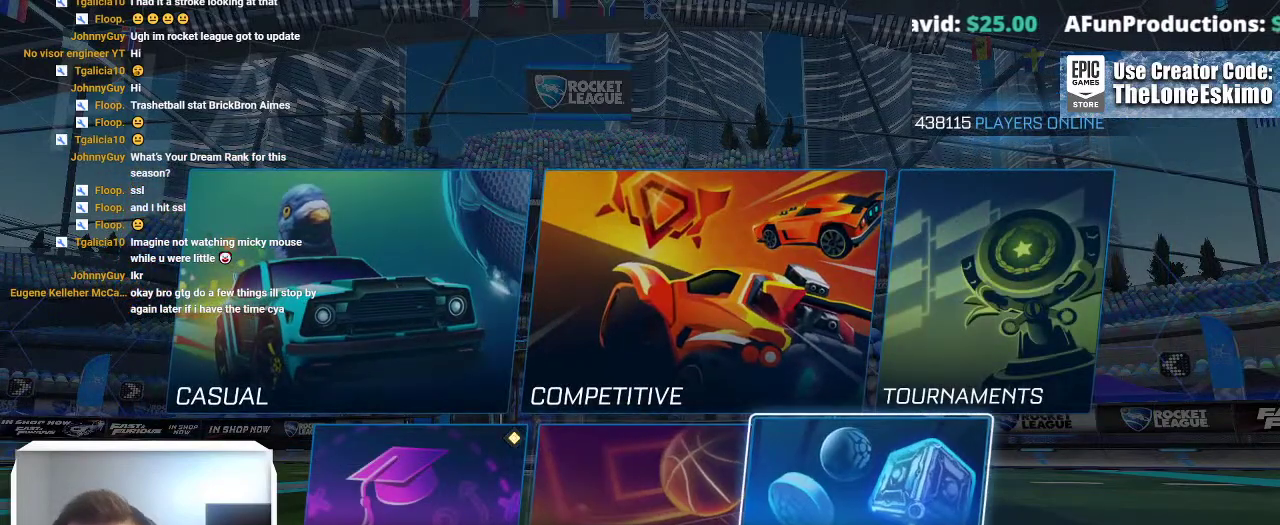
{"buttons": [], "left_stick": "center", "right_stick": "center", "events": [[50, "left_stick", "left"], [183, "left_stick", "center"], [367, "left_stick", "left"], [500, "left_stick", "center"]]}
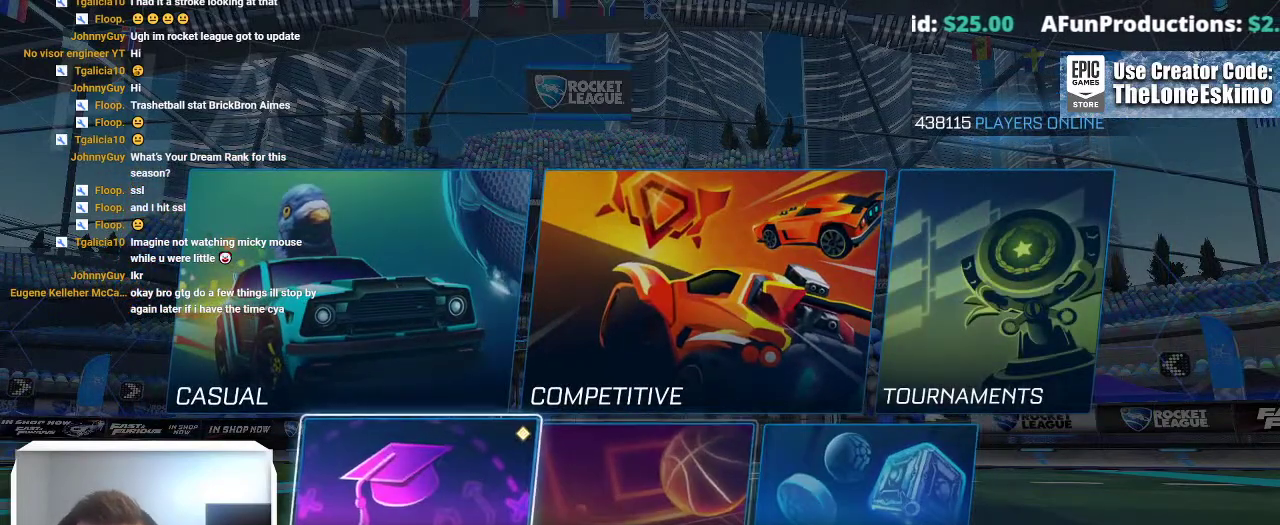
{"buttons": [], "left_stick": "center", "right_stick": "center", "events": [[50, "A", "down"], [183, "A", "up"]]}
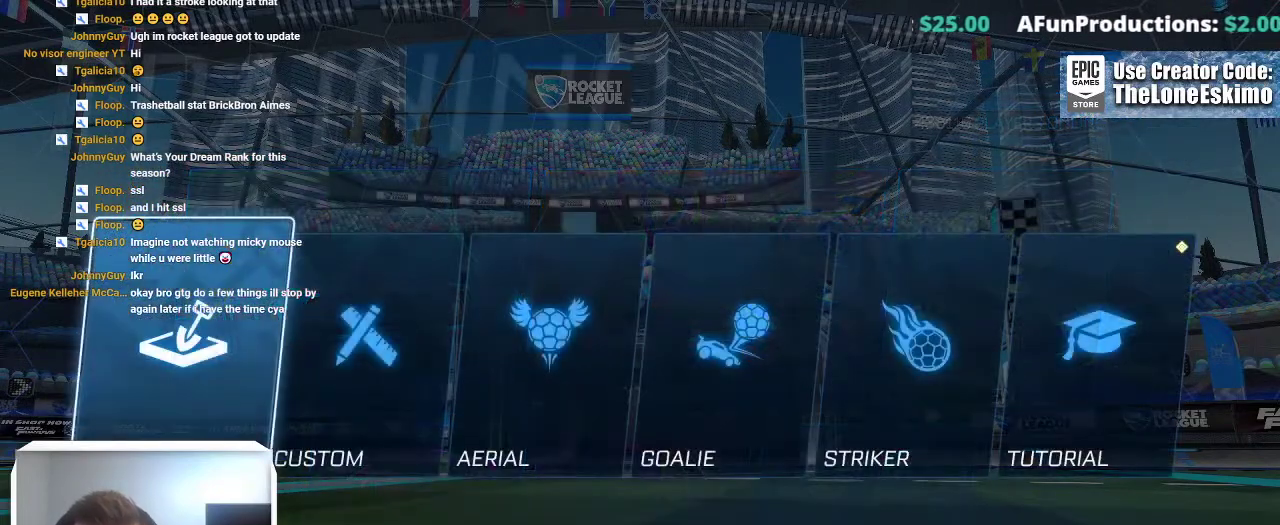
{"buttons": [], "left_stick": "center", "right_stick": "center", "events": [[283, "A", "down"], [417, "A", "up"]]}
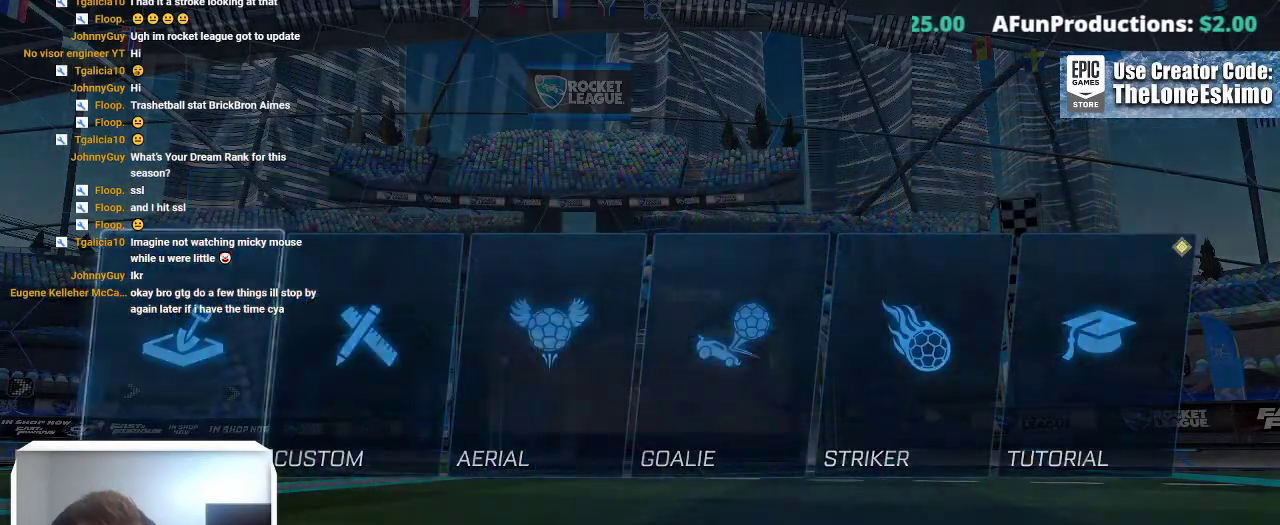
{"buttons": ["A"], "left_stick": "center", "right_stick": "center", "events": [[450, "A", "down"]]}
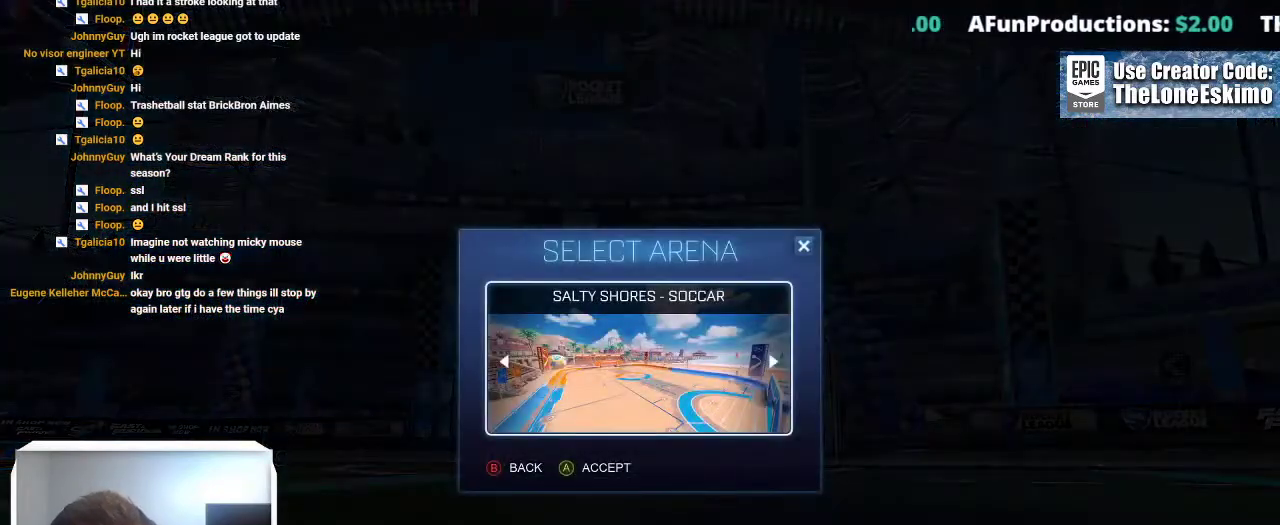
{"buttons": [], "left_stick": "center", "right_stick": "center", "events": [[100, "A", "up"]]}
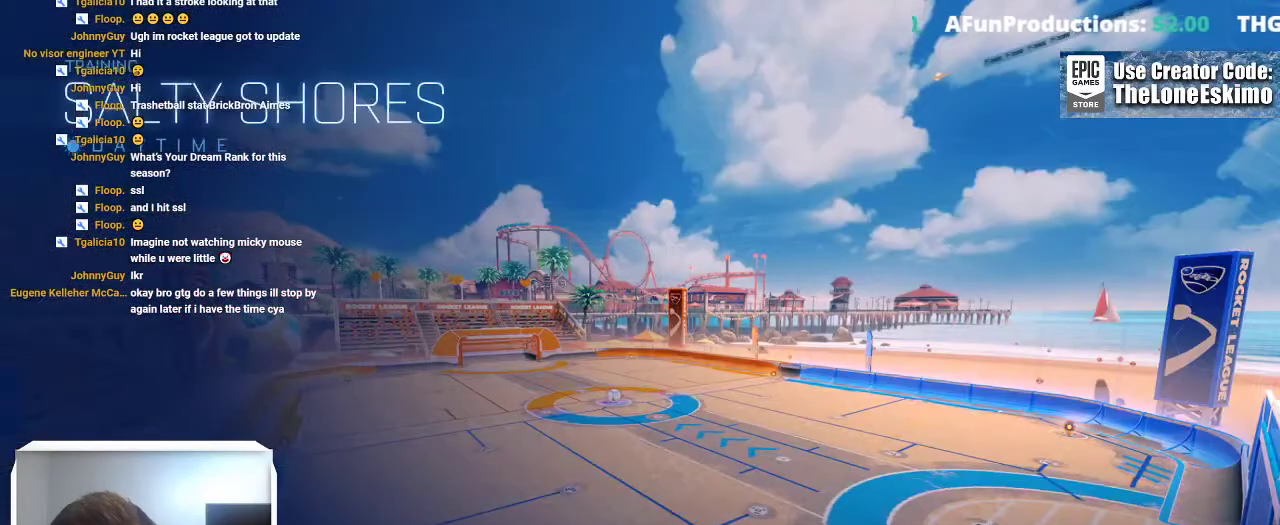
{"buttons": [], "left_stick": "center", "right_stick": "center", "events": []}
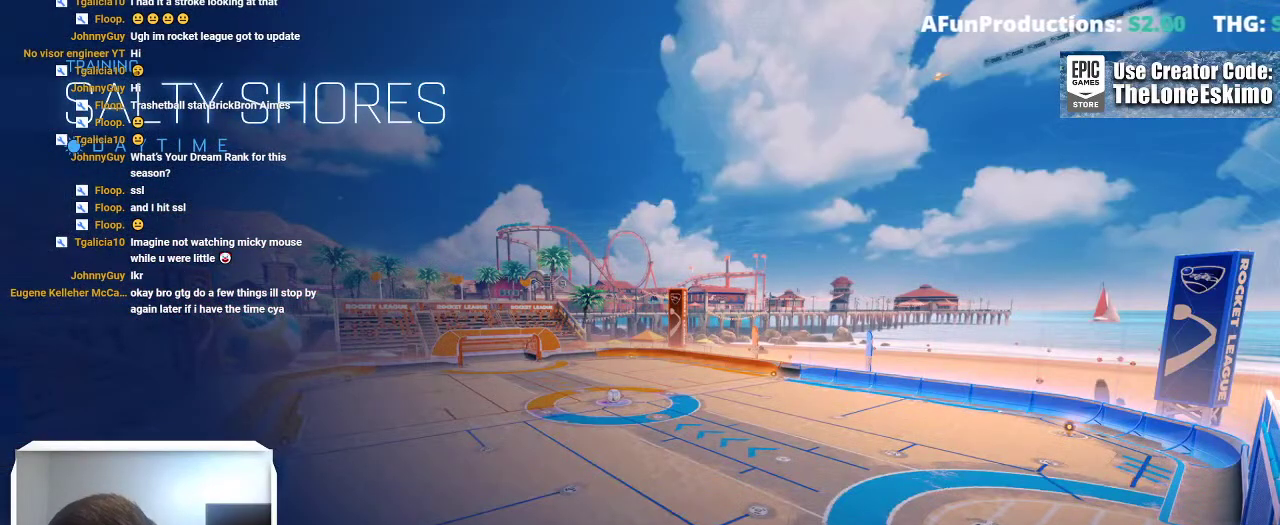
{"buttons": [], "left_stick": "center", "right_stick": "center", "events": []}
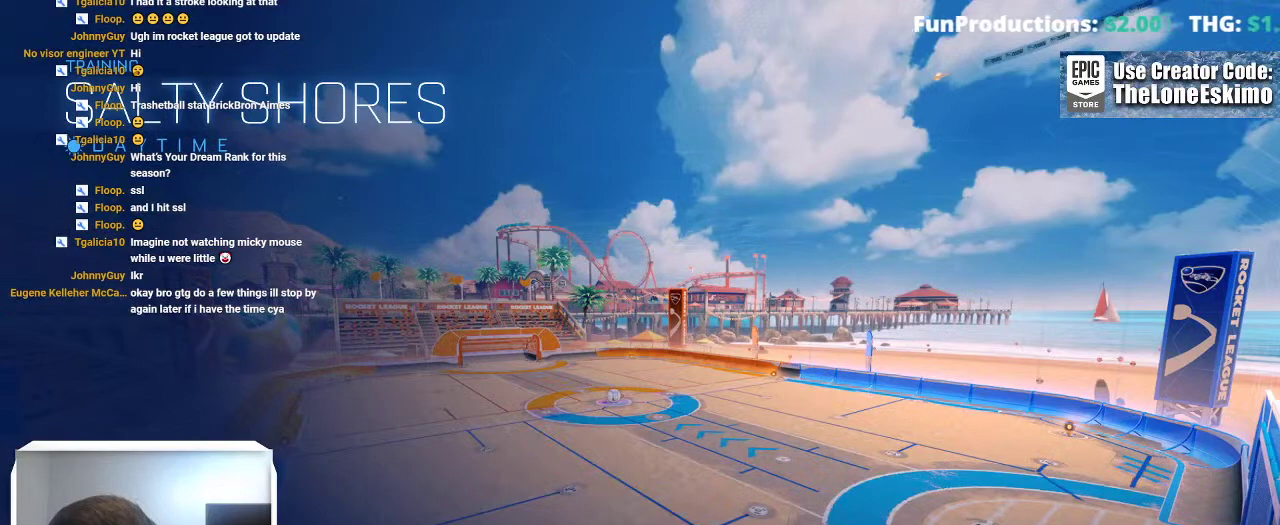
{"buttons": [], "left_stick": "center", "right_stick": "center", "events": []}
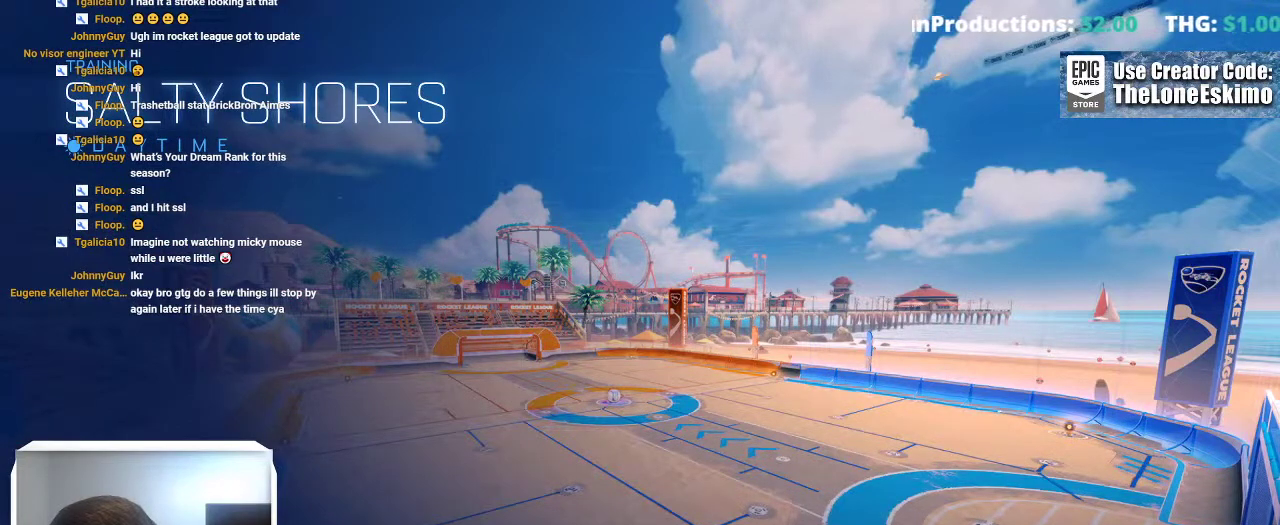
{"buttons": [], "left_stick": "center", "right_stick": "center", "events": []}
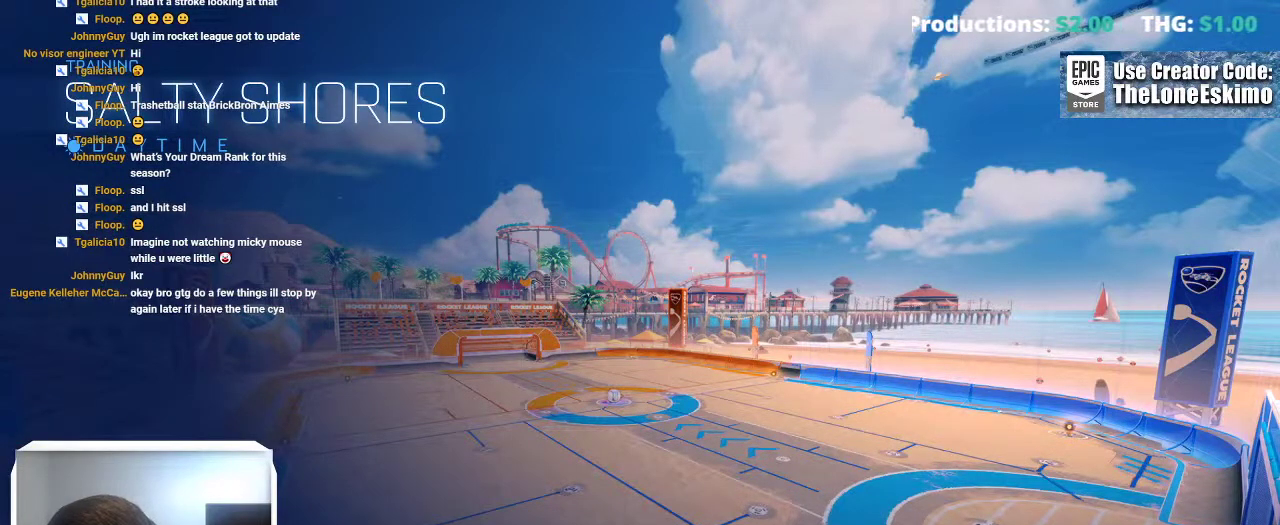
{"buttons": [], "left_stick": "center", "right_stick": "center", "events": []}
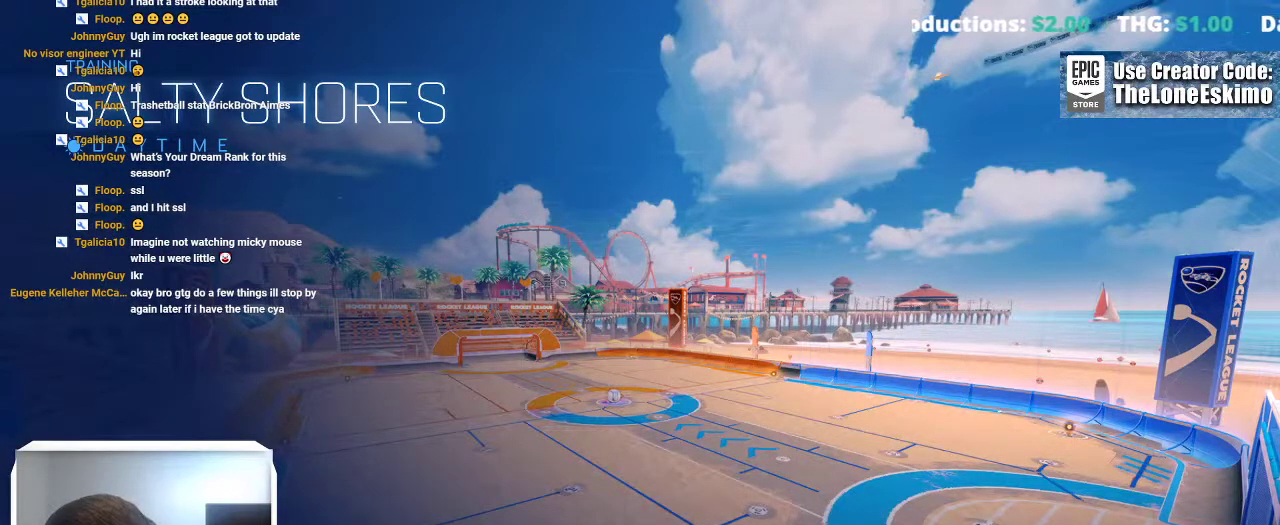
{"buttons": [], "left_stick": "center", "right_stick": "center", "events": []}
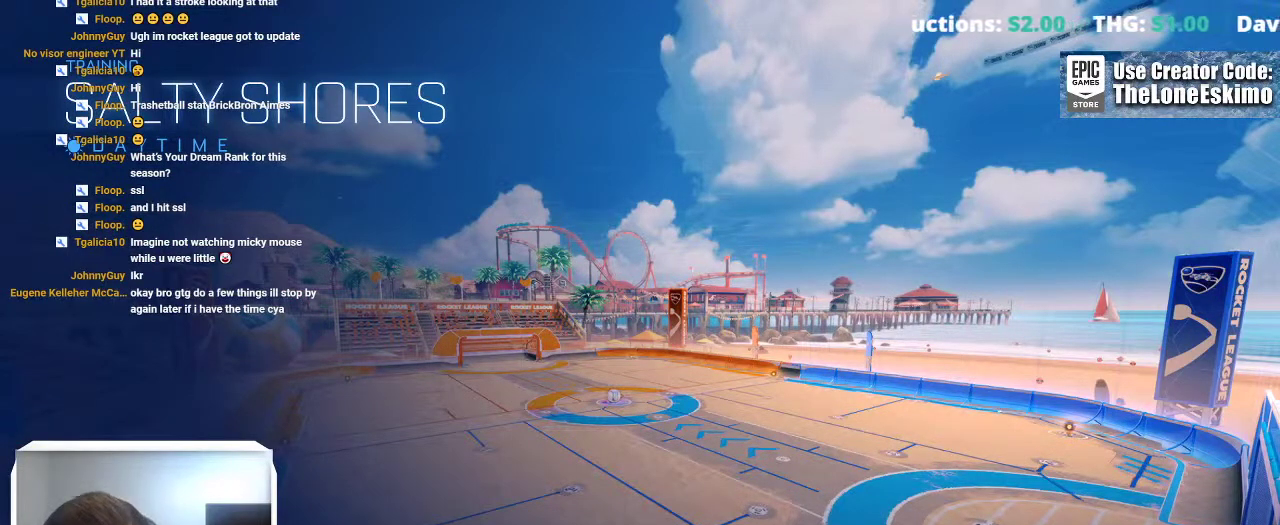
{"buttons": [], "left_stick": "center", "right_stick": "center", "events": []}
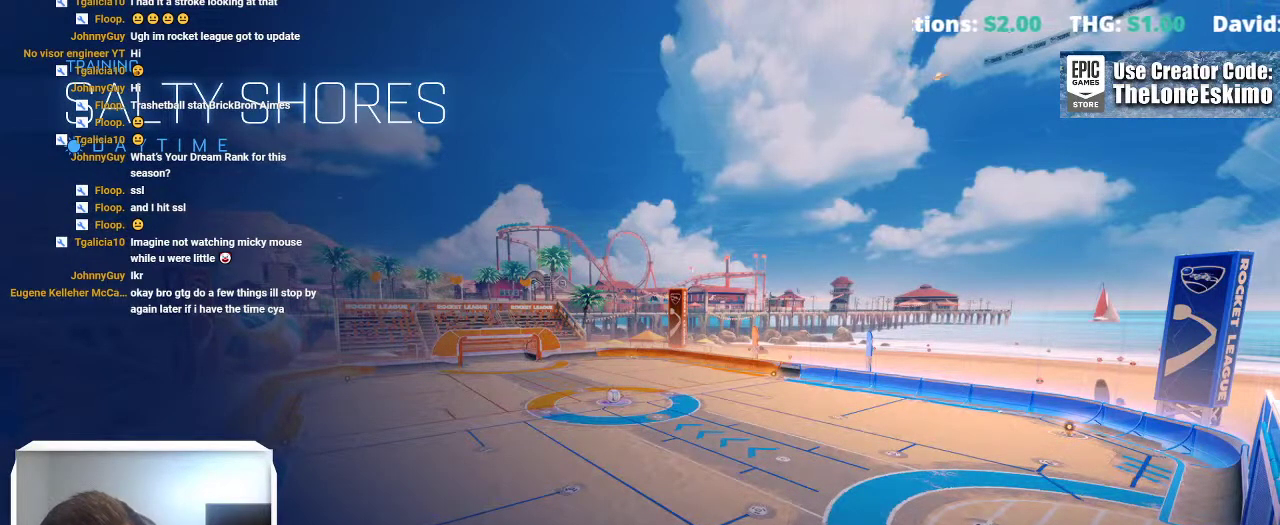
{"buttons": [], "left_stick": "center", "right_stick": "center", "events": []}
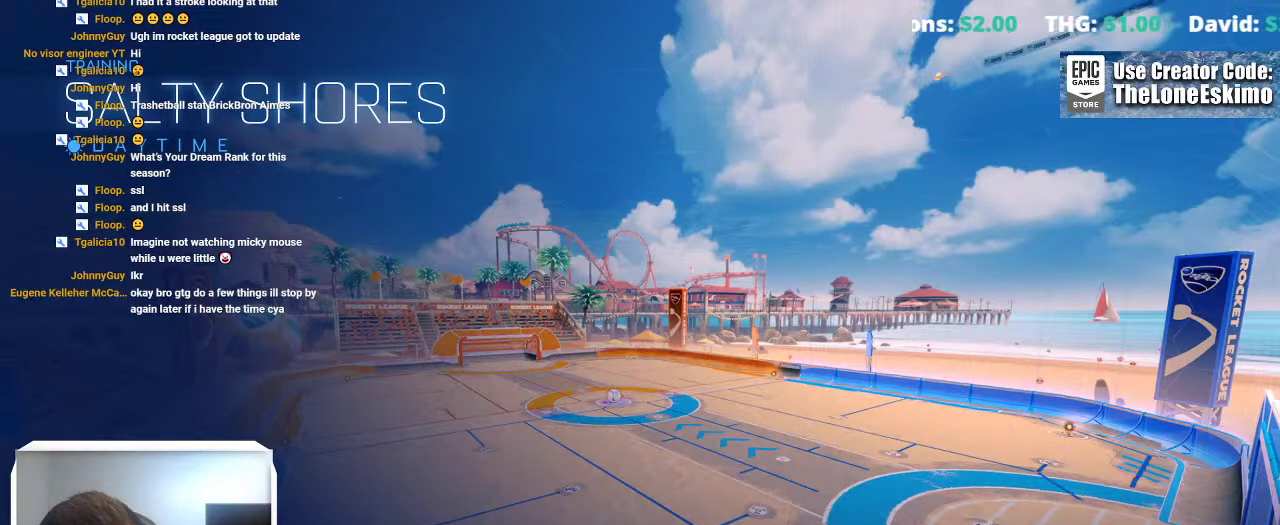
{"buttons": [], "left_stick": "center", "right_stick": "center", "events": [[17, "B", "down"], [417, "B", "up"]]}
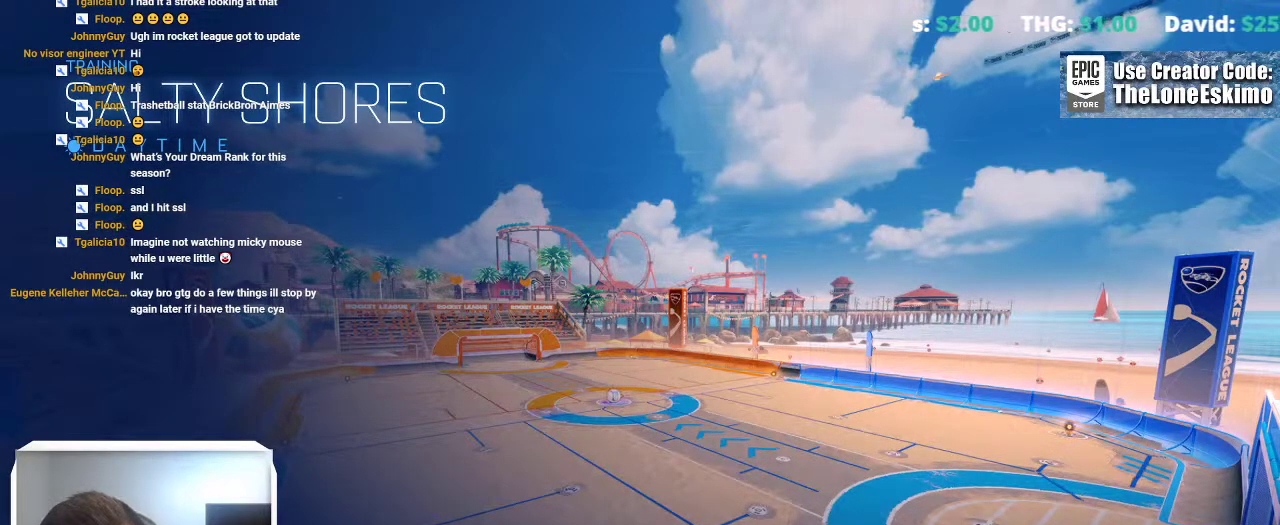
{"buttons": [], "left_stick": "center", "right_stick": "center", "events": []}
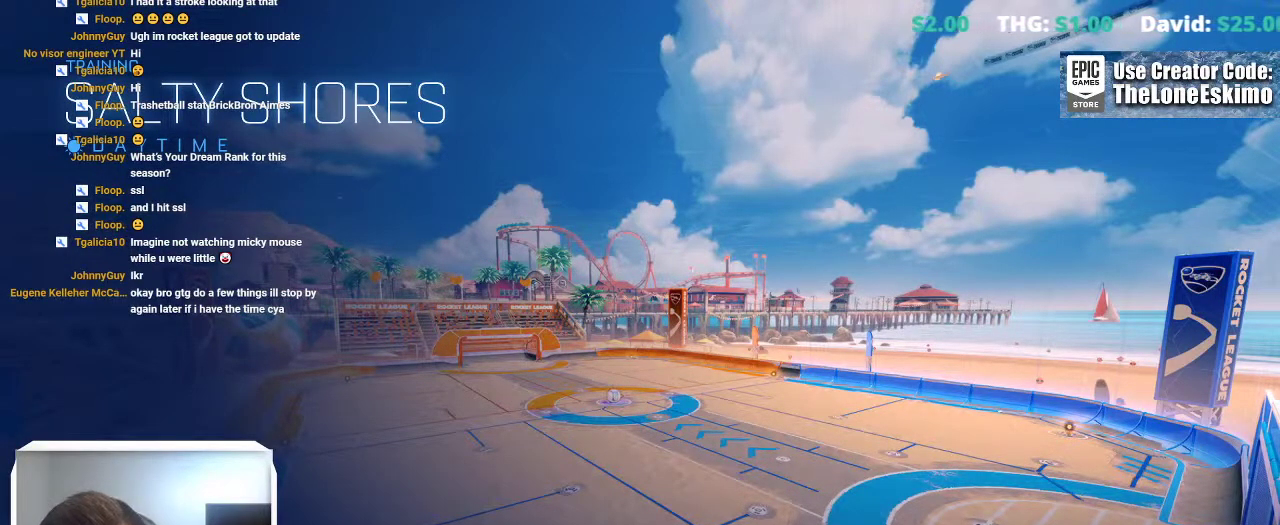
{"buttons": ["B"], "left_stick": "center", "right_stick": "center", "events": [[500, "B", "down"]]}
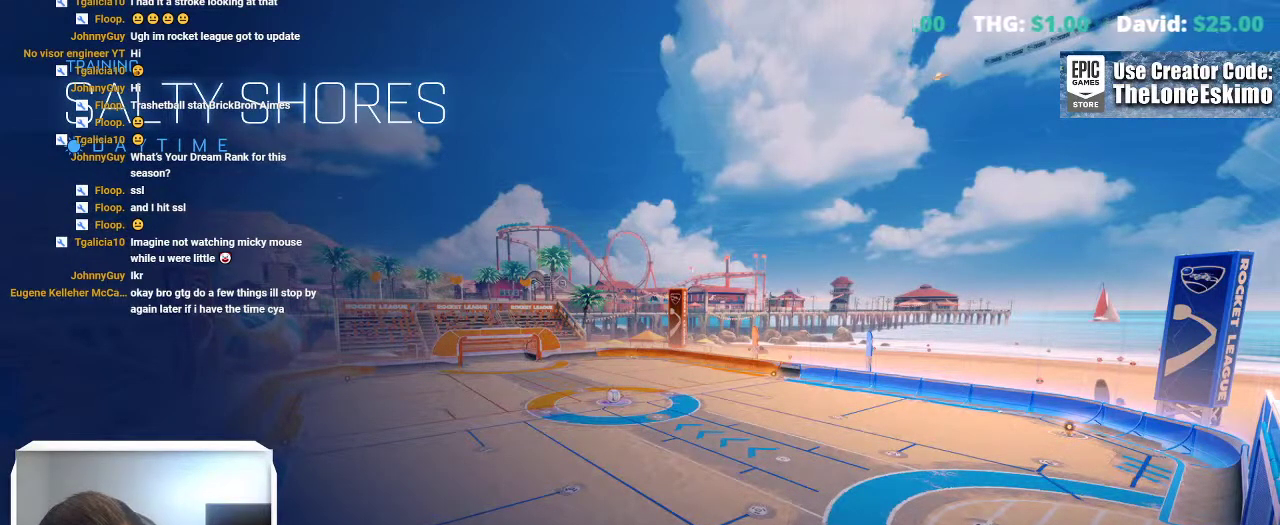
{"buttons": ["B"], "left_stick": "center", "right_stick": "center", "events": []}
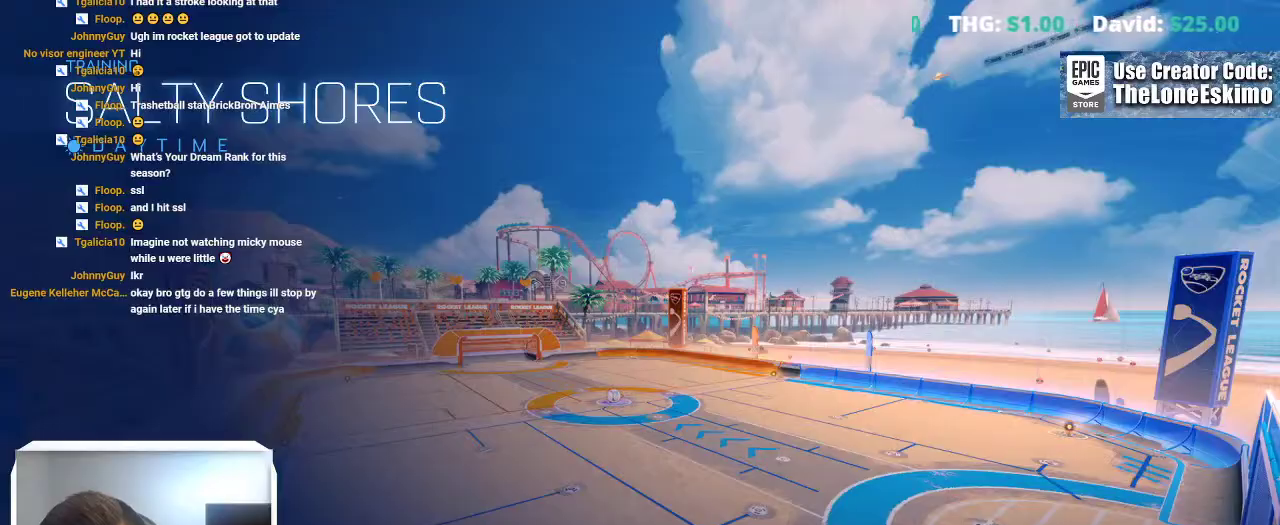
{"buttons": [], "left_stick": "center", "right_stick": "center", "events": [[250, "B", "up"]]}
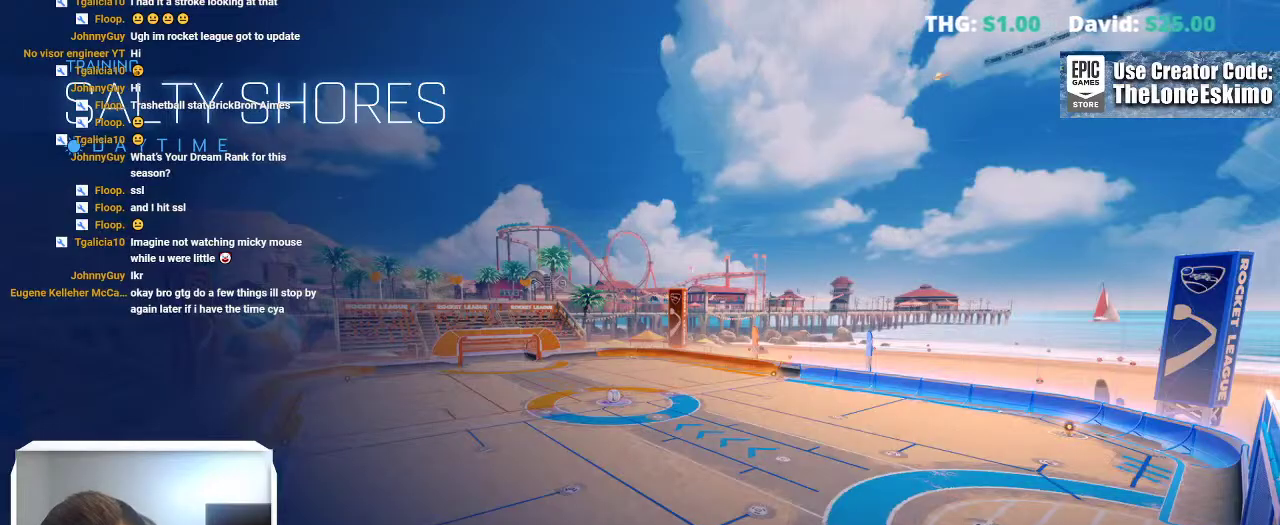
{"buttons": ["B"], "left_stick": "center", "right_stick": "center", "events": [[167, "B", "down"]]}
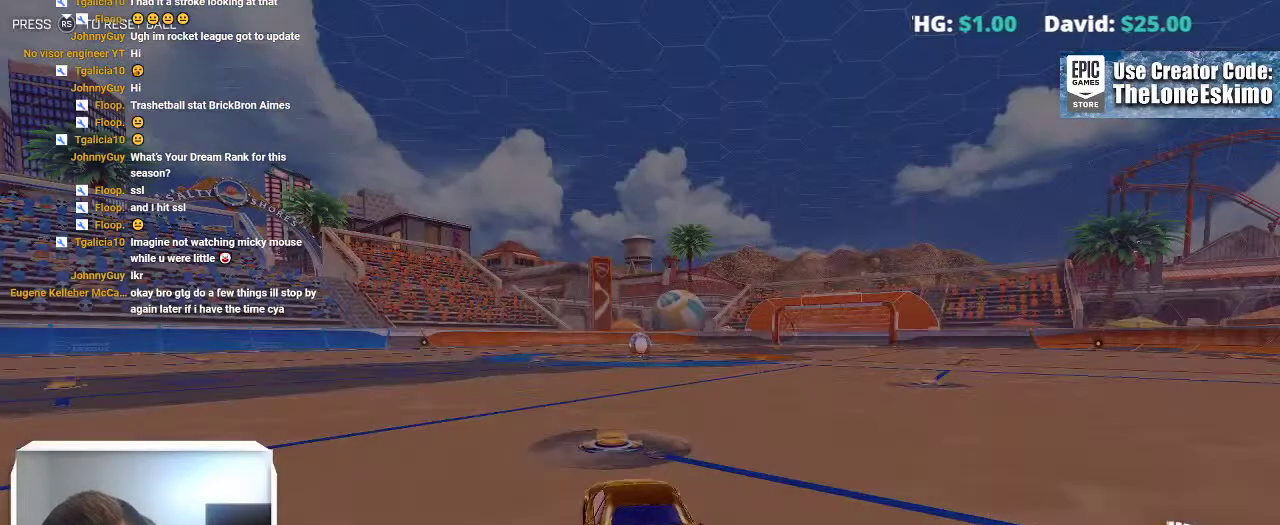
{"buttons": ["B"], "left_stick": "center", "right_stick": "center", "events": [[117, "left_stick", "right"], [267, "left_stick", "center"]]}
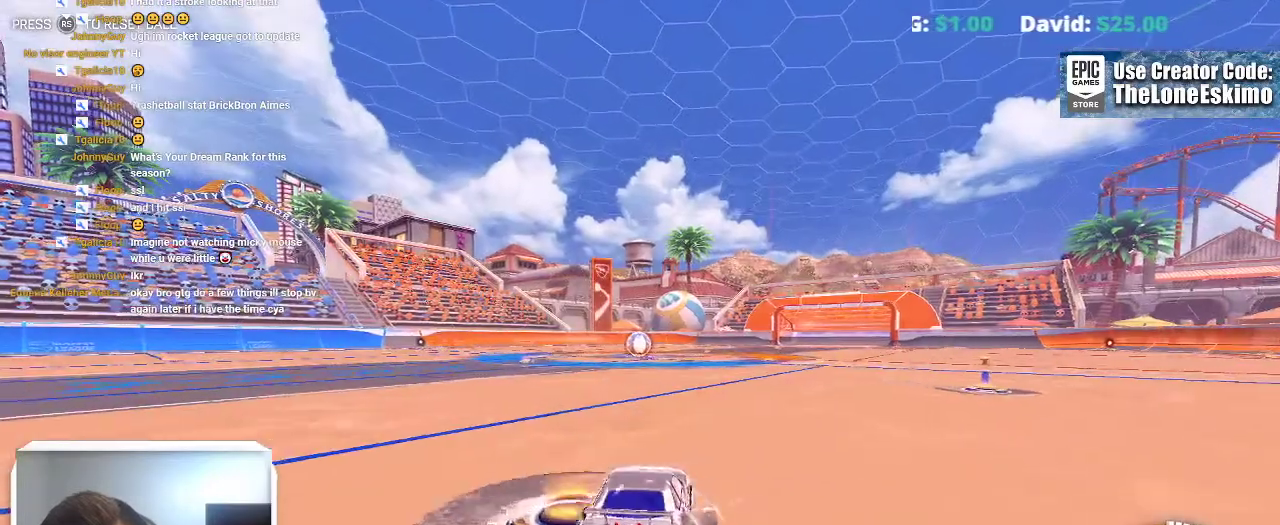
{"buttons": ["B"], "left_stick": "center", "right_stick": "center", "events": []}
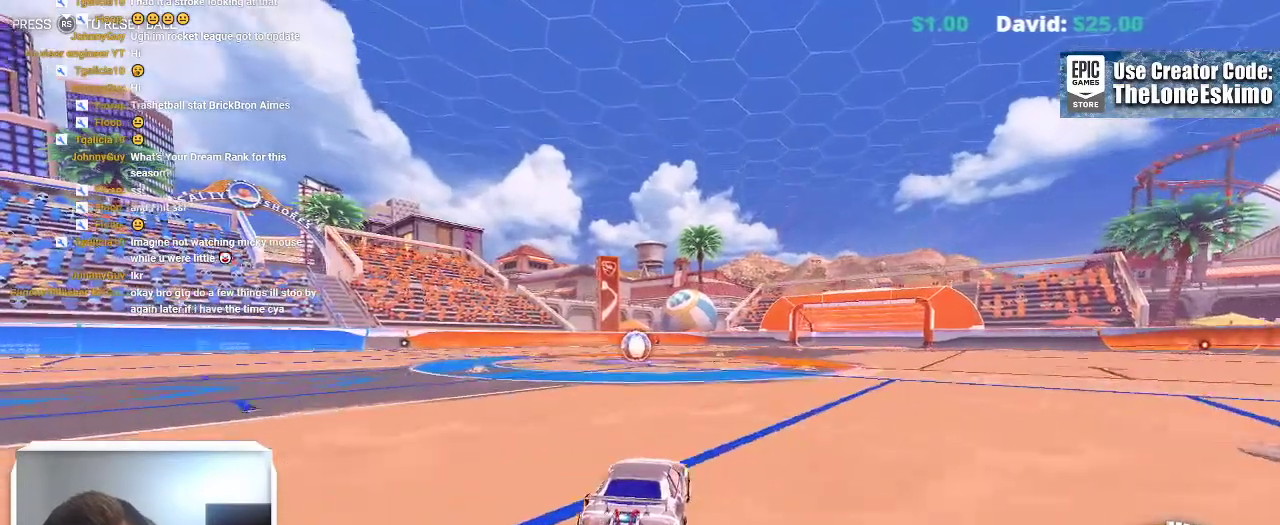
{"buttons": [], "left_stick": "center", "right_stick": "center", "events": [[350, "B", "up"]]}
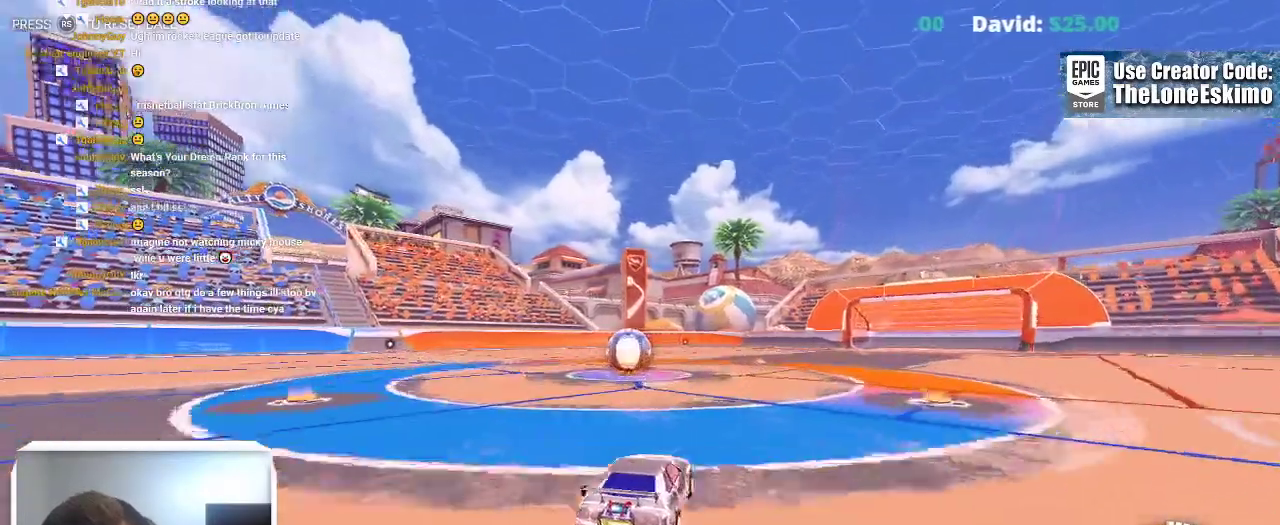
{"buttons": ["L2"], "left_stick": "up-left", "right_stick": "center"}